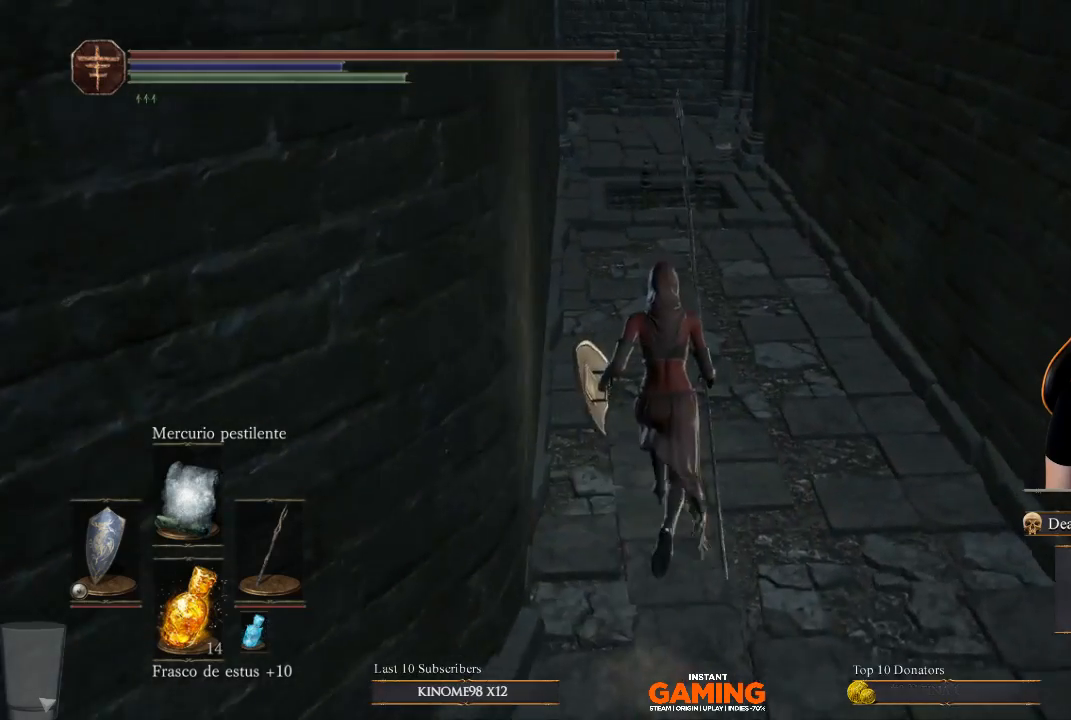
Gameplay with a controller (Xbox layout); each line is a JSON object with the inputs held at the frame after it. "events" lists button and stick changes between this image and that frame as [ms after this image, input, new state], when the widget could be followed in between.
{"buttons": [], "left_stick": "up", "right_stick": "center", "events": [[100, "right_stick", "center"]]}
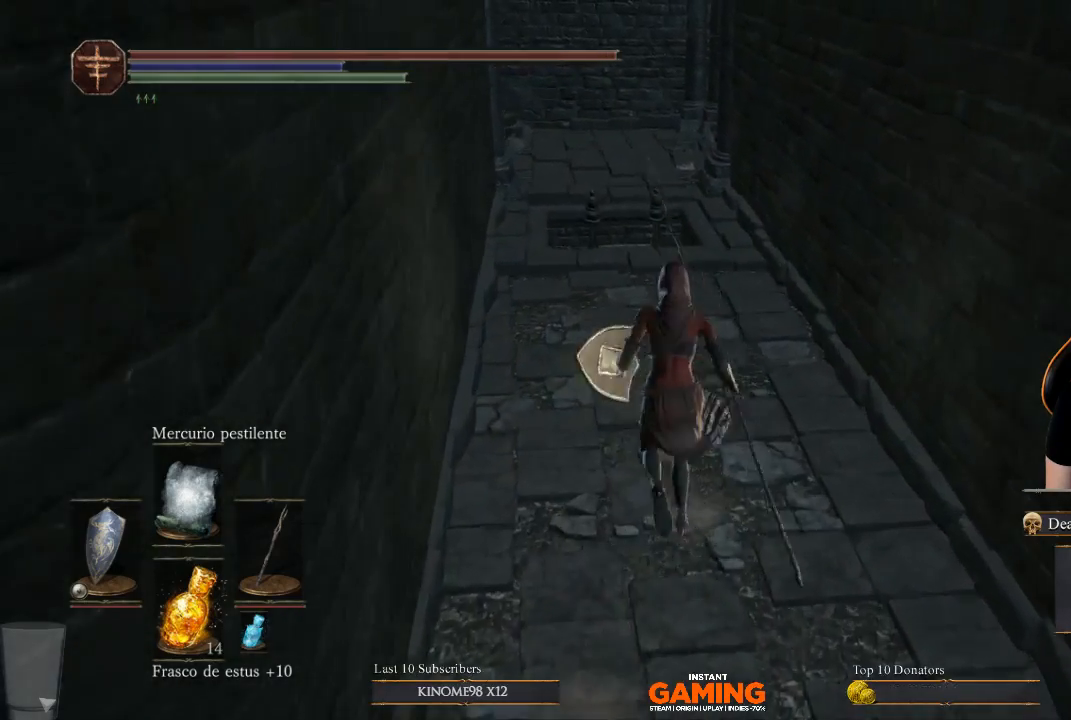
{"buttons": [], "left_stick": "up", "right_stick": "center", "events": []}
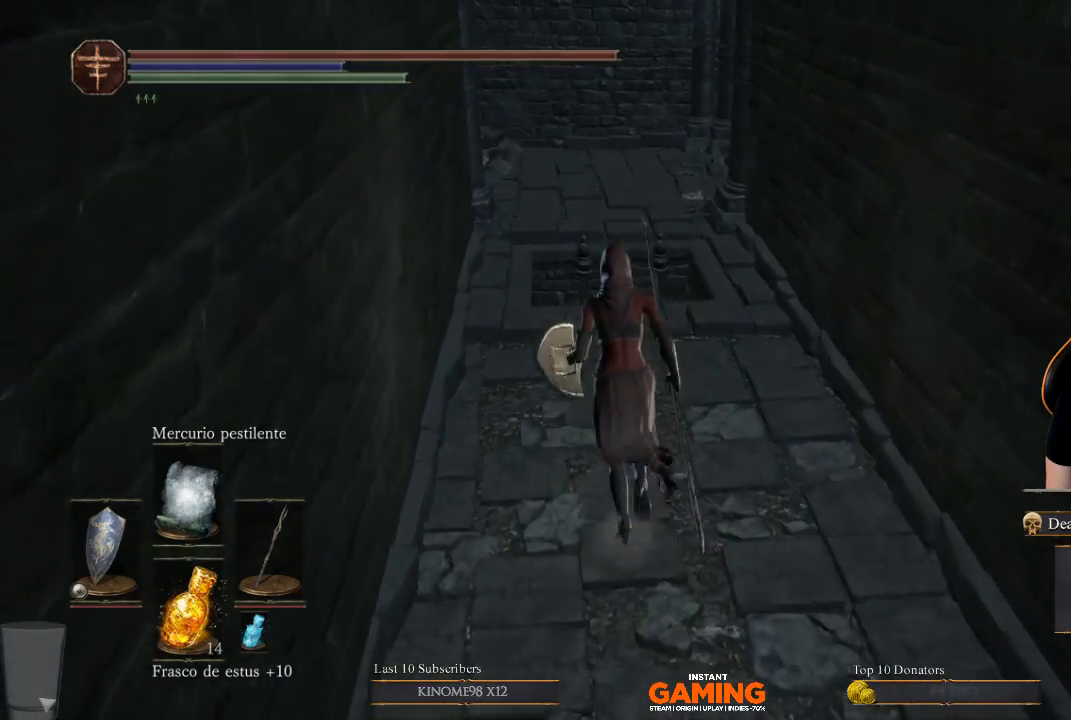
{"buttons": [], "left_stick": "center", "right_stick": "center", "events": [[100, "START", "down"], [200, "left_stick", "center"], [300, "START", "up"]]}
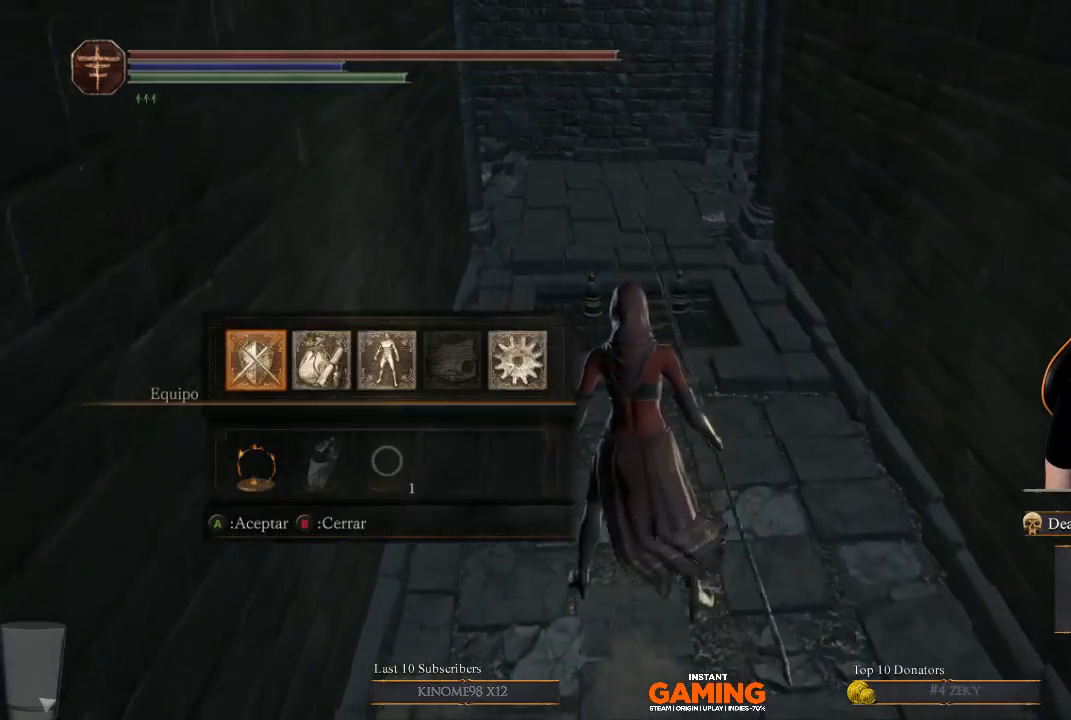
{"buttons": [], "left_stick": "center", "right_stick": "center", "events": [[133, "A", "down"], [367, "A", "up"]]}
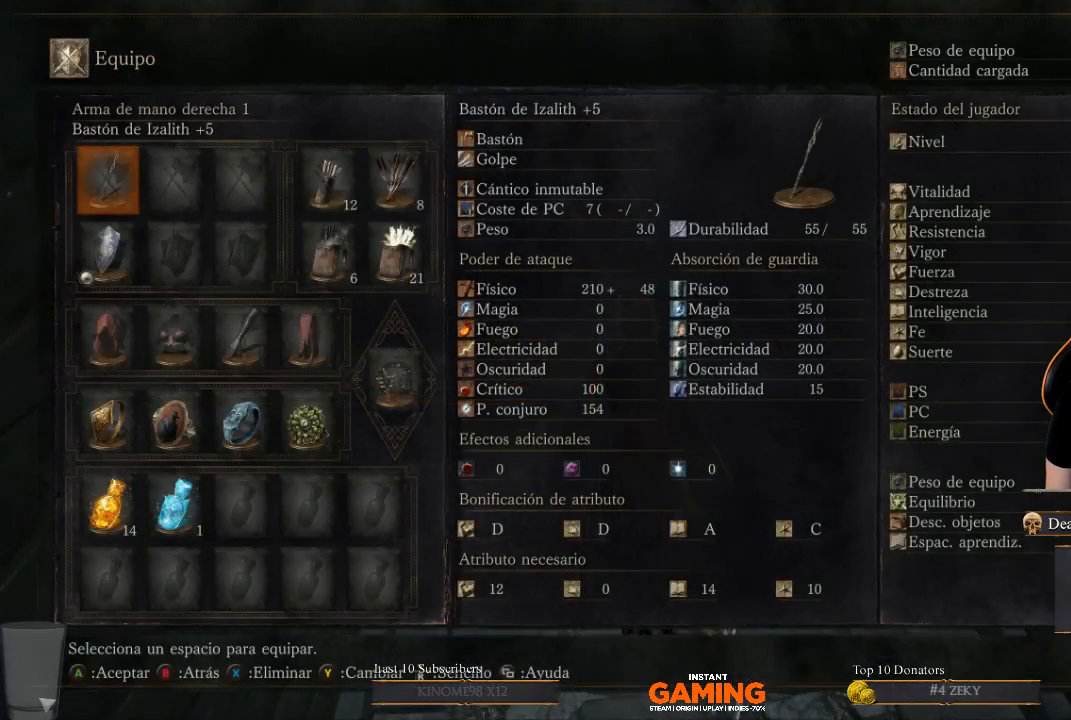
{"buttons": ["B"], "left_stick": "center", "right_stick": "center", "events": [[467, "B", "down"]]}
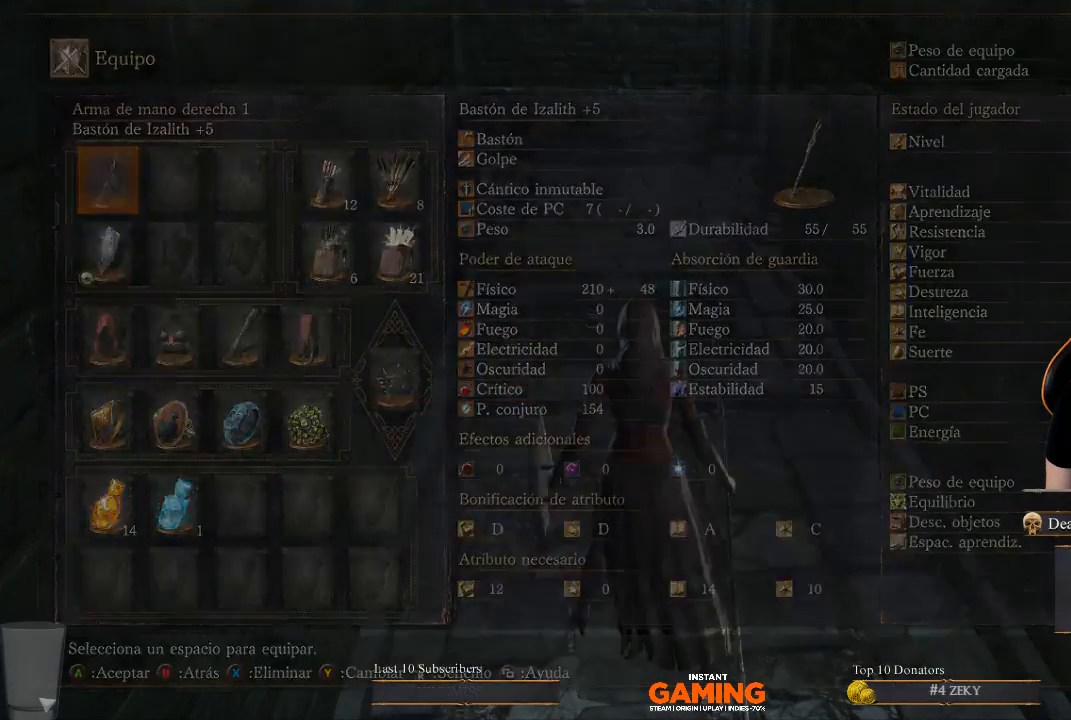
{"buttons": [], "left_stick": "center", "right_stick": "center", "events": [[100, "B", "up"]]}
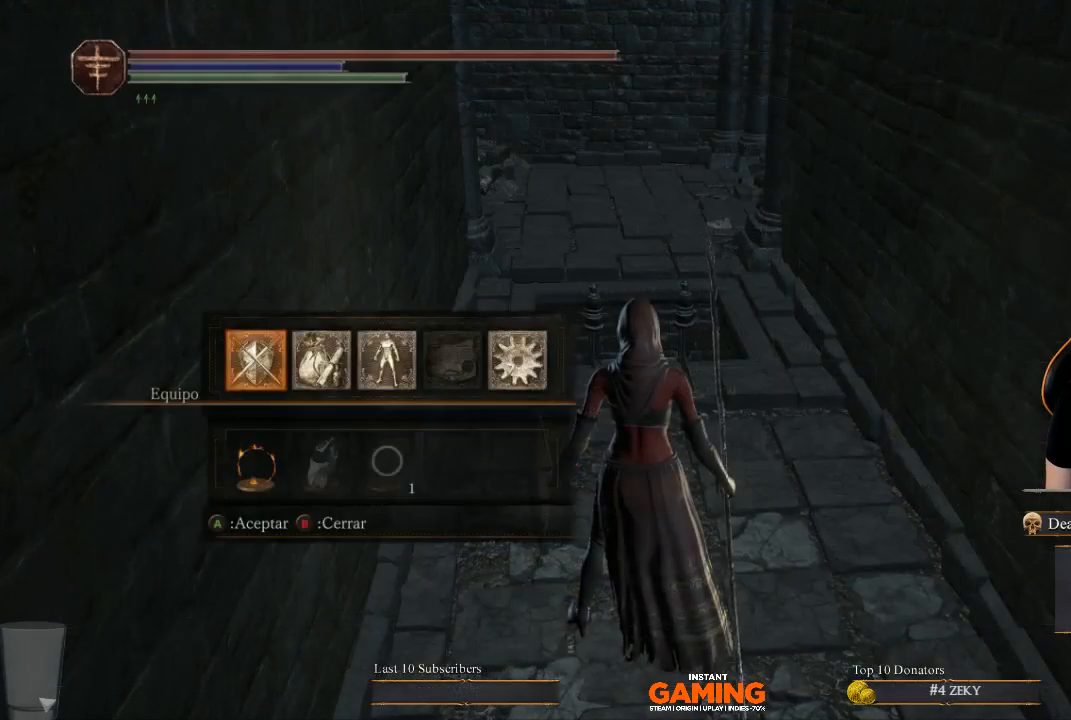
{"buttons": ["B"], "left_stick": "center", "right_stick": "center", "events": [[400, "B", "down"]]}
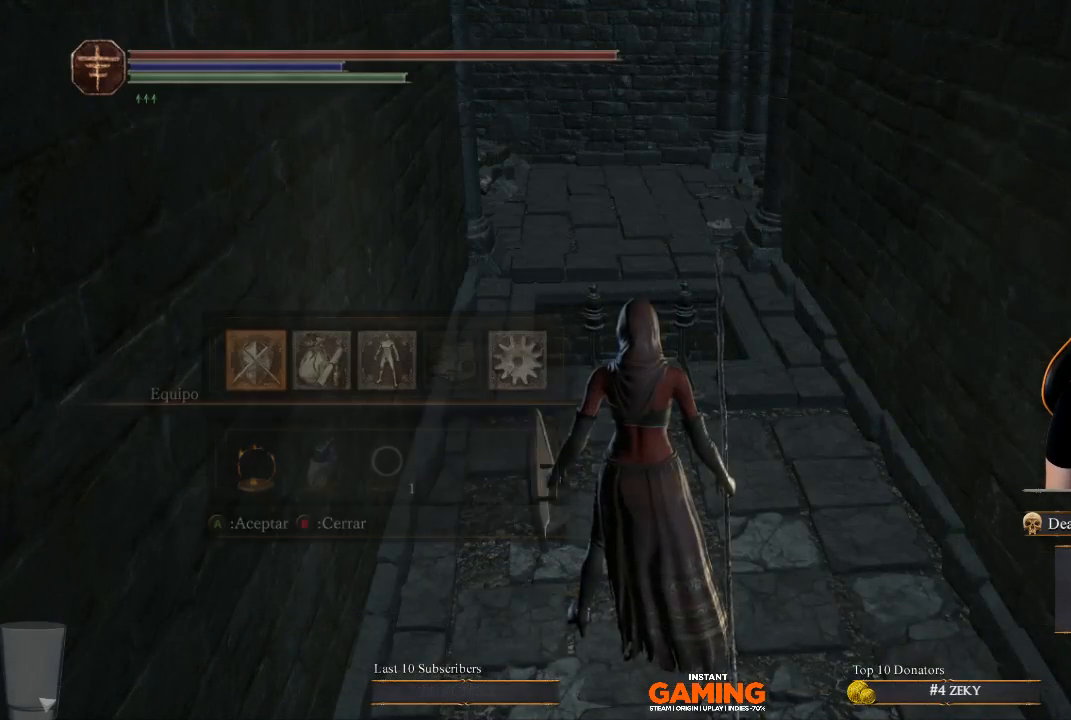
{"buttons": [], "left_stick": "center", "right_stick": "center", "events": [[33, "B", "up"], [133, "left_stick", "up"], [400, "left_stick", "center"]]}
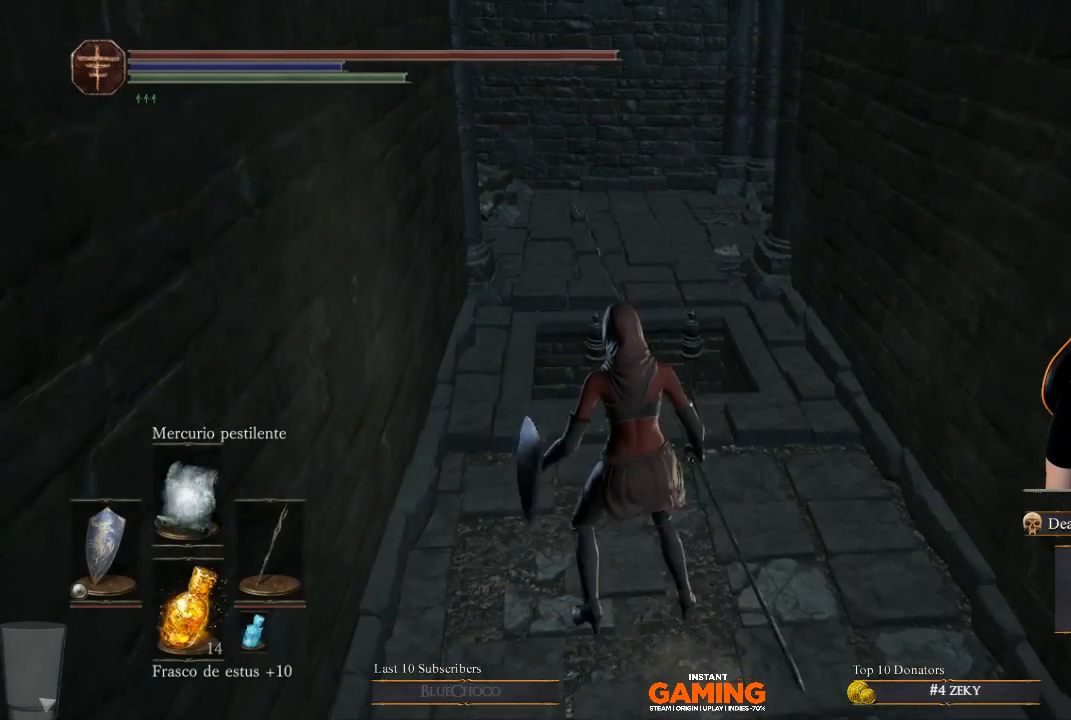
{"buttons": [], "left_stick": "center", "right_stick": "center", "events": []}
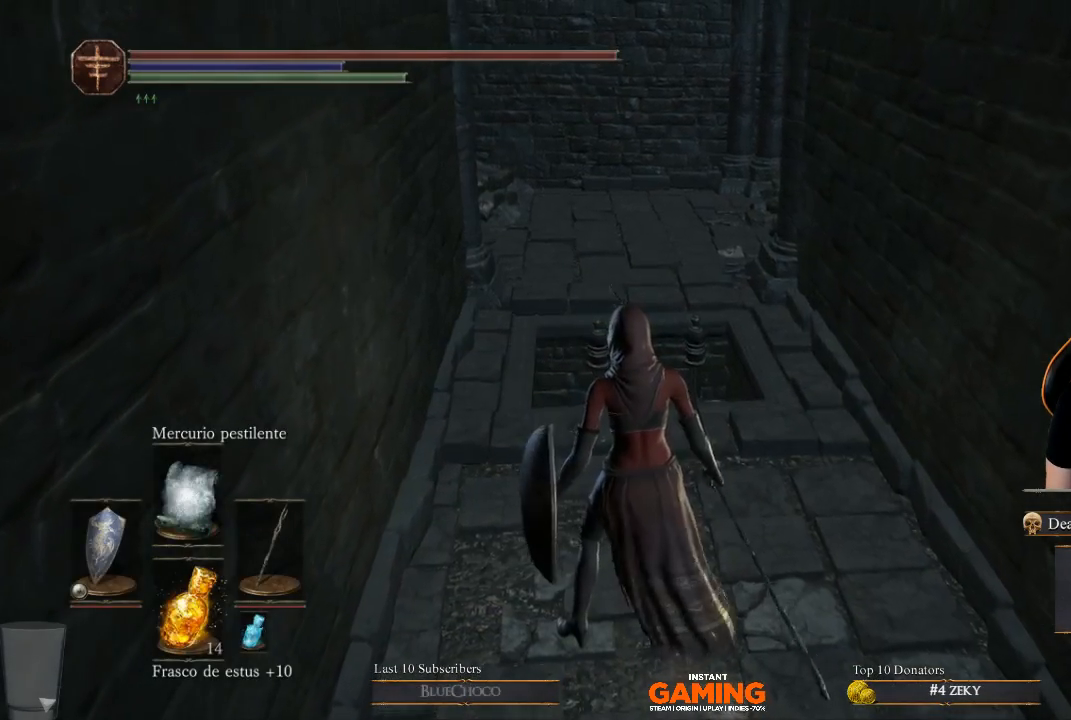
{"buttons": [], "left_stick": "up-right", "right_stick": "center", "events": [[167, "right_stick", "left"], [200, "left_stick", "up"], [267, "left_stick", "up-right"], [400, "right_stick", "center"]]}
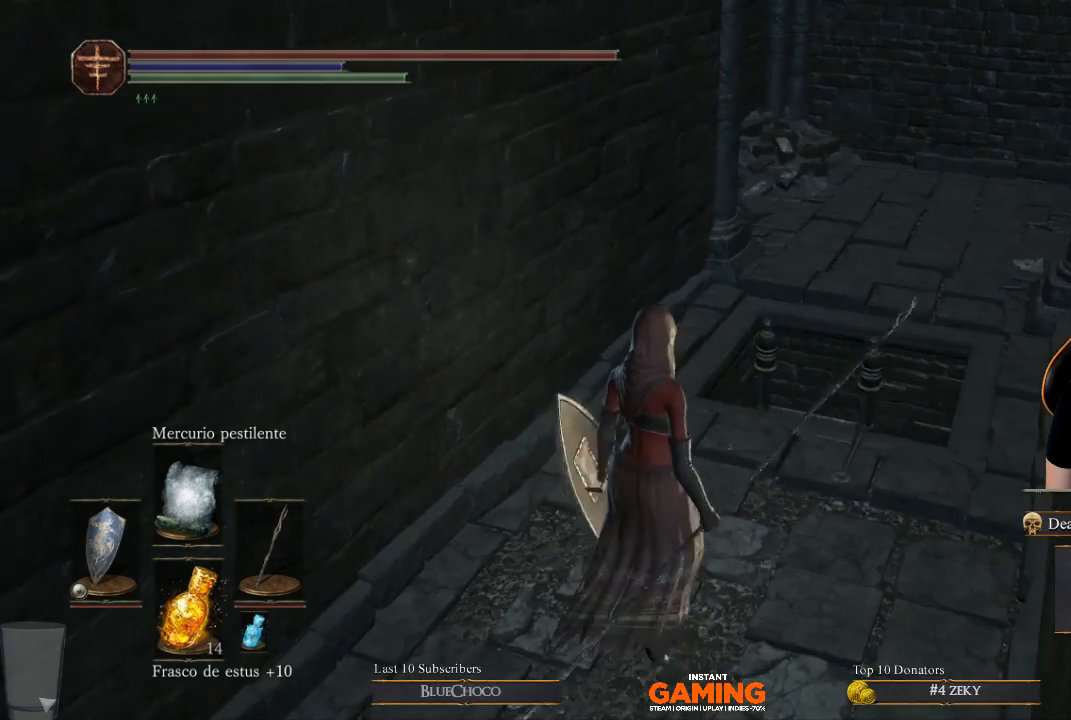
{"buttons": [], "left_stick": "center", "right_stick": "center", "events": [[33, "left_stick", "center"]]}
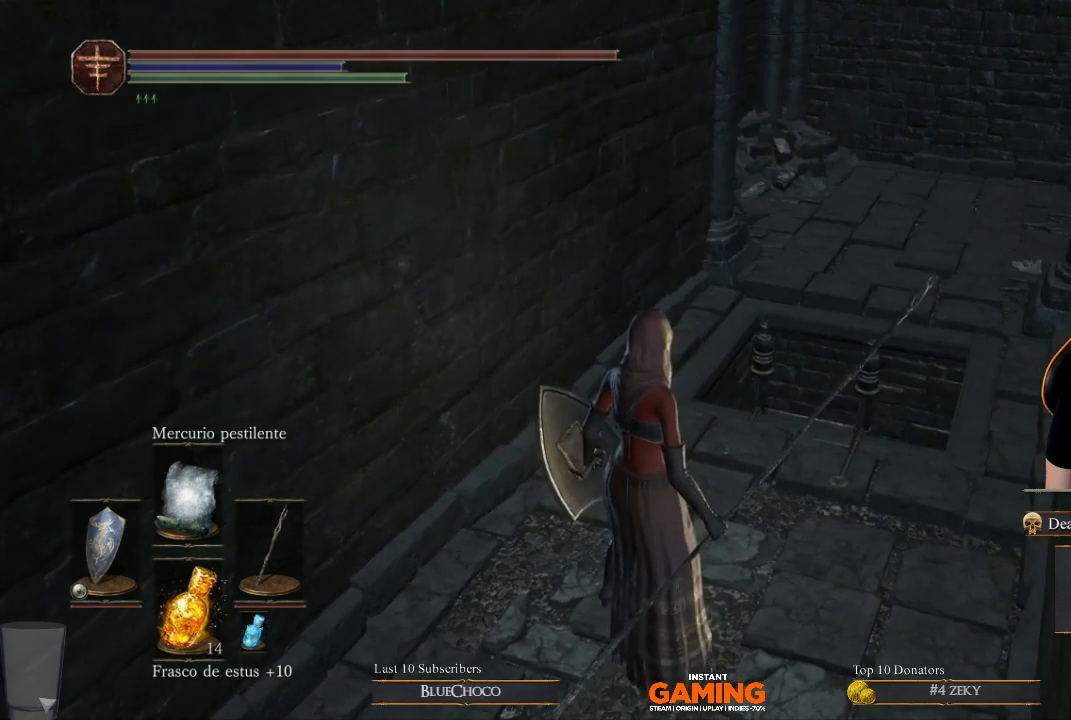
{"buttons": [], "left_stick": "center", "right_stick": "center", "events": []}
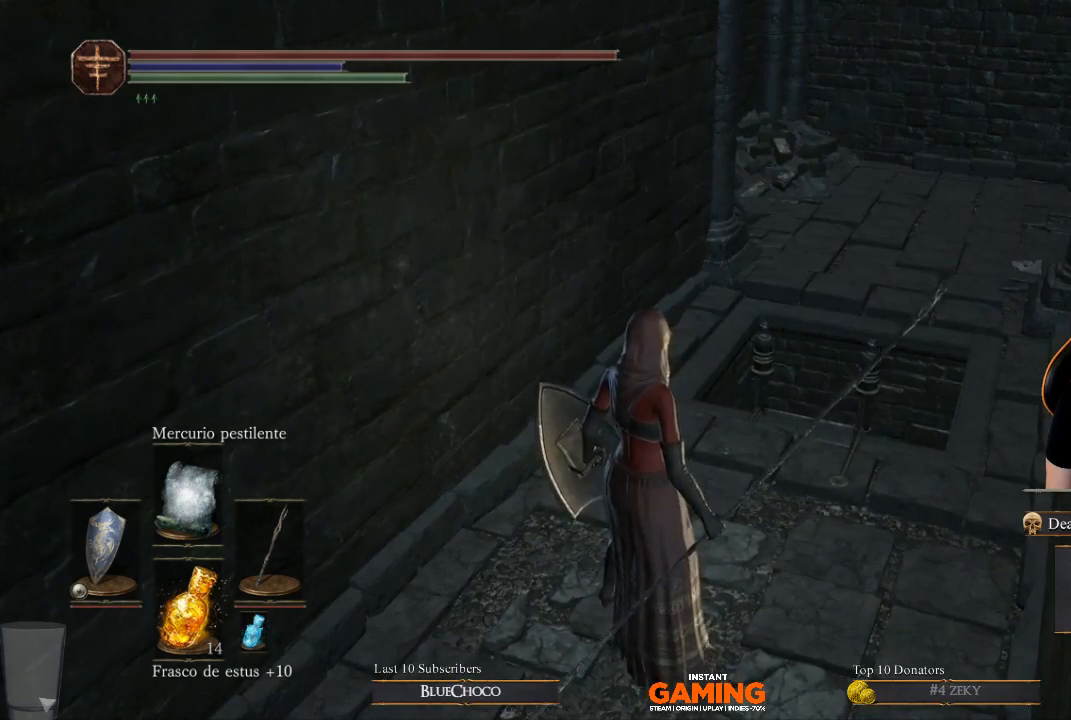
{"buttons": [], "left_stick": "up", "right_stick": "center", "events": [[67, "left_stick", "up"]]}
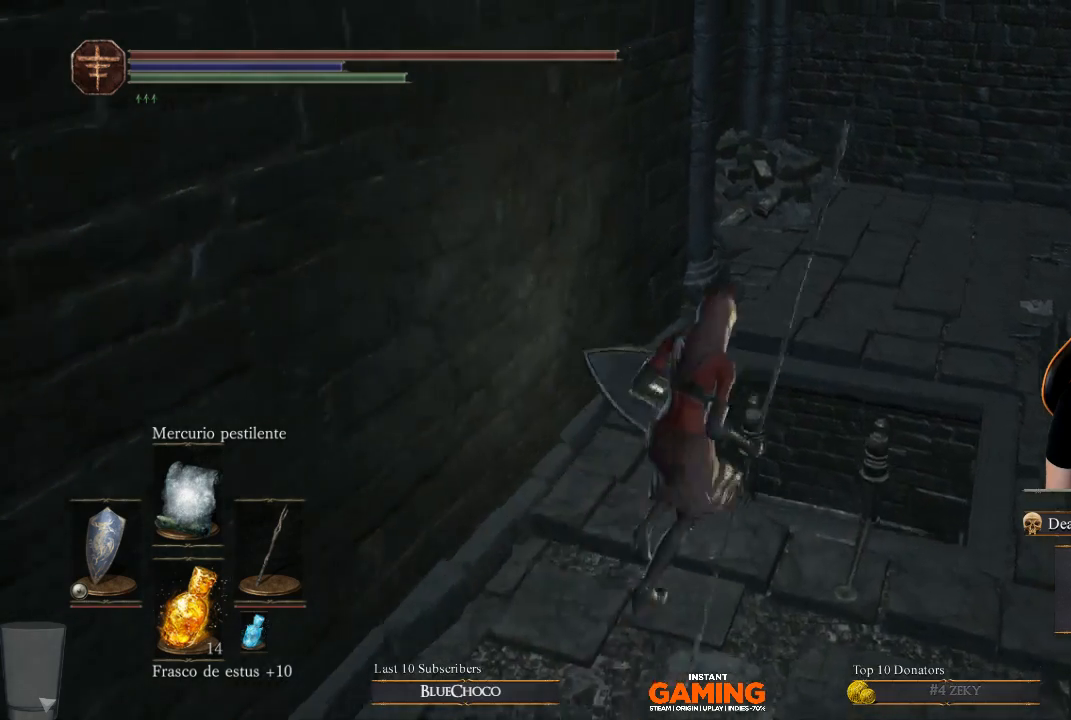
{"buttons": [], "left_stick": "center", "right_stick": "center", "events": [[33, "left_stick", "up-right"], [300, "A", "down"], [300, "left_stick", "center"], [367, "A", "up"]]}
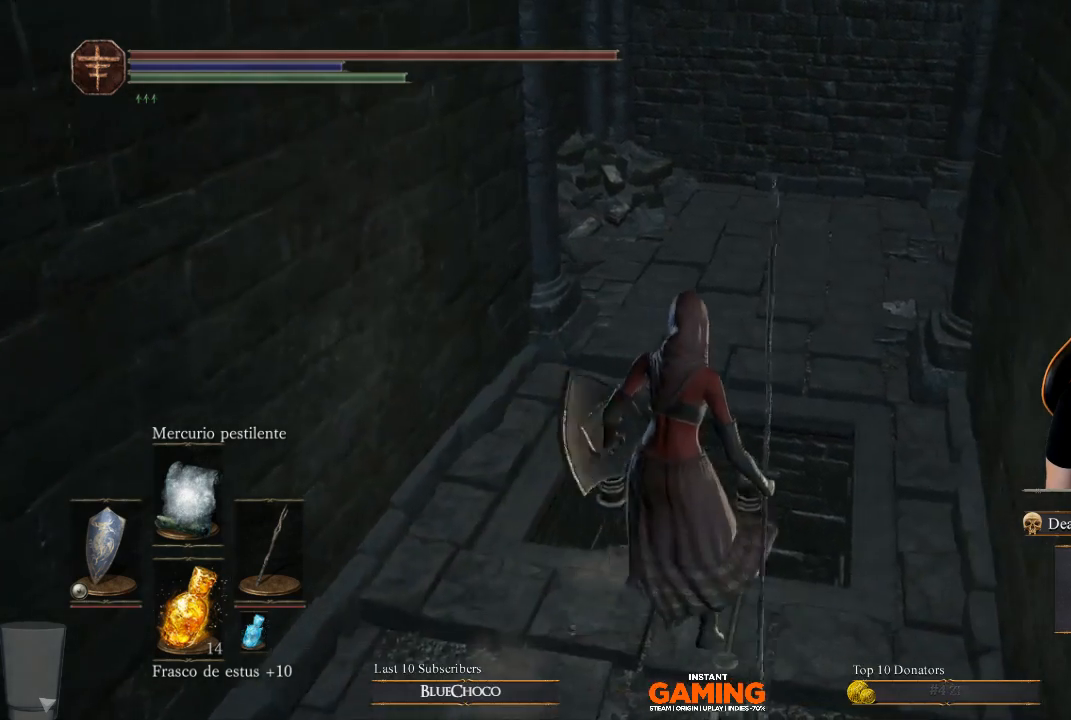
{"buttons": [], "left_stick": "center", "right_stick": "down", "events": [[100, "right_stick", "down"]]}
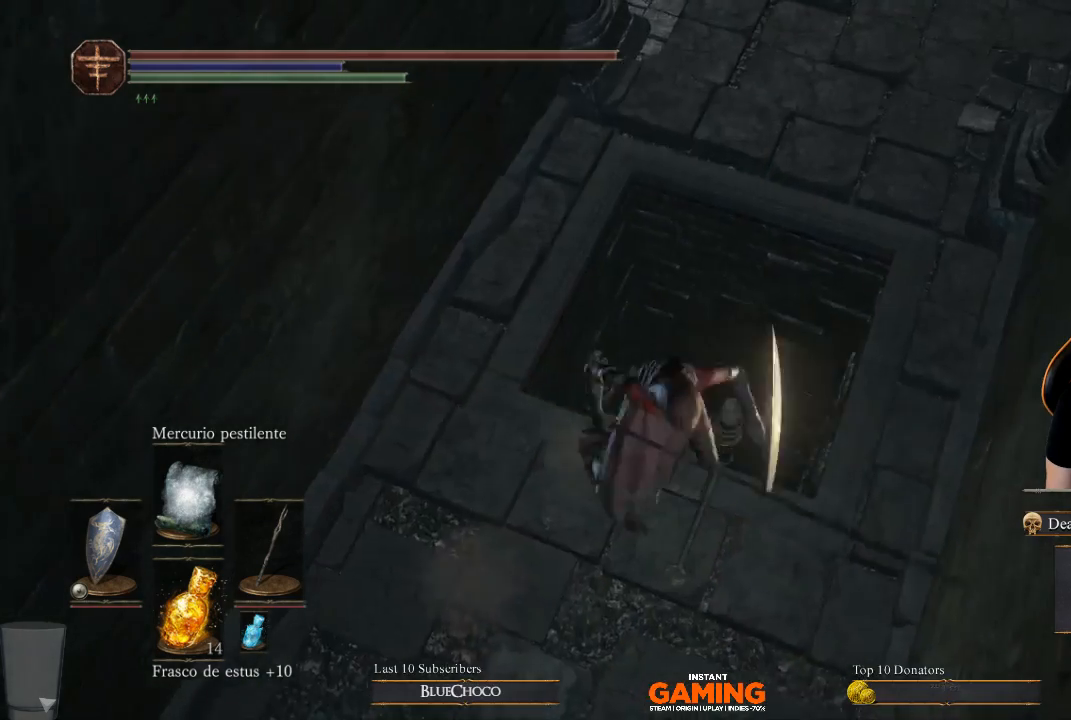
{"buttons": [], "left_stick": "center", "right_stick": "center", "events": [[100, "right_stick", "center"]]}
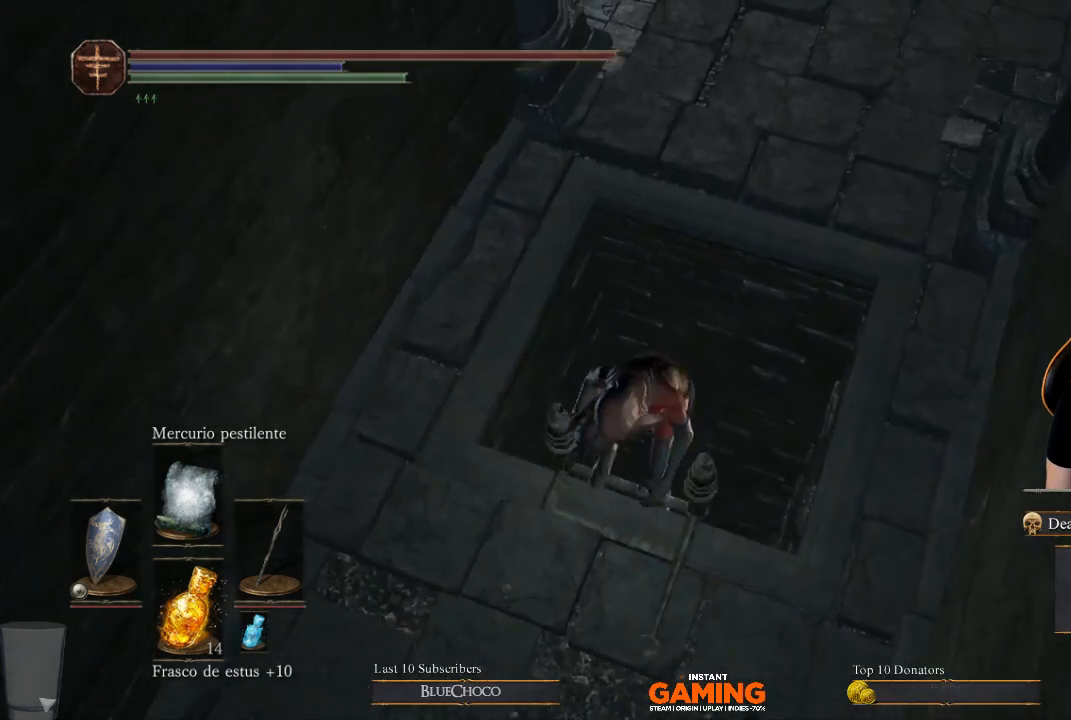
{"buttons": [], "left_stick": "center", "right_stick": "left", "events": [[67, "right_stick", "left"]]}
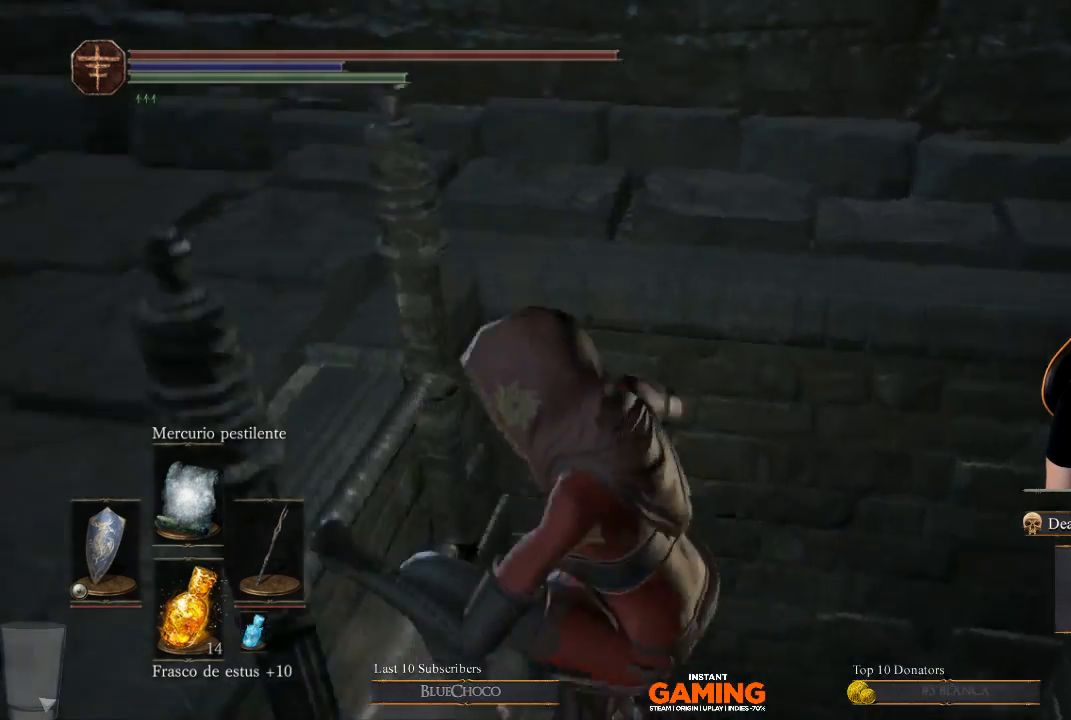
{"buttons": [], "left_stick": "down", "right_stick": "left", "events": [[300, "left_stick", "down"]]}
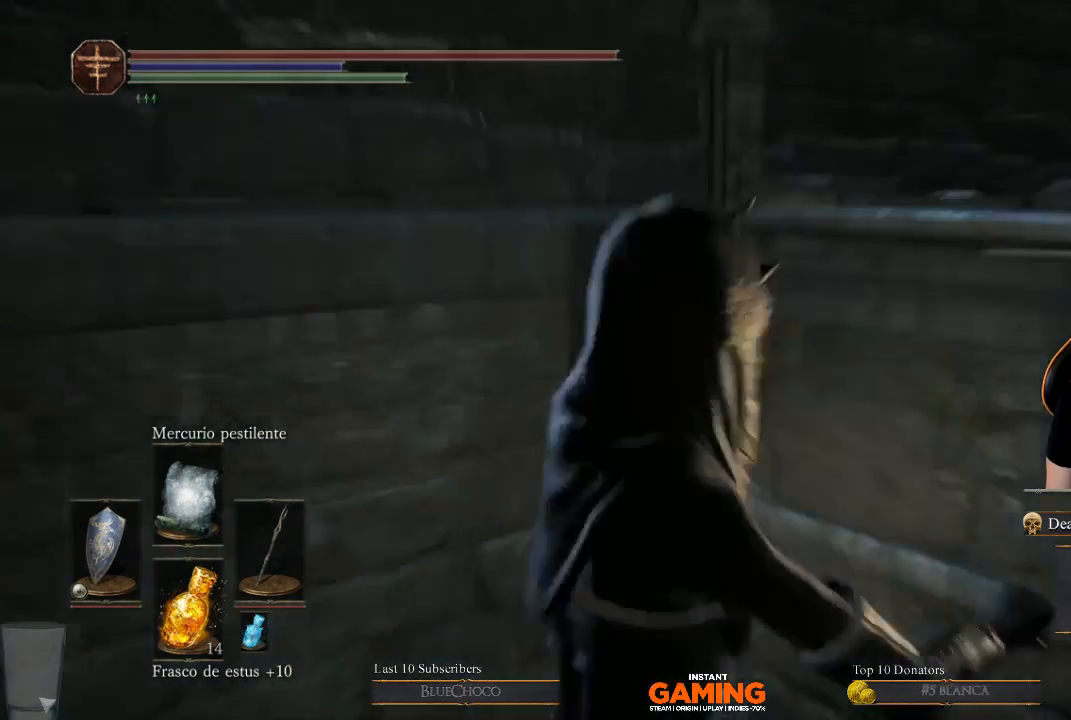
{"buttons": [], "left_stick": "down", "right_stick": "center", "events": [[200, "right_stick", "center"]]}
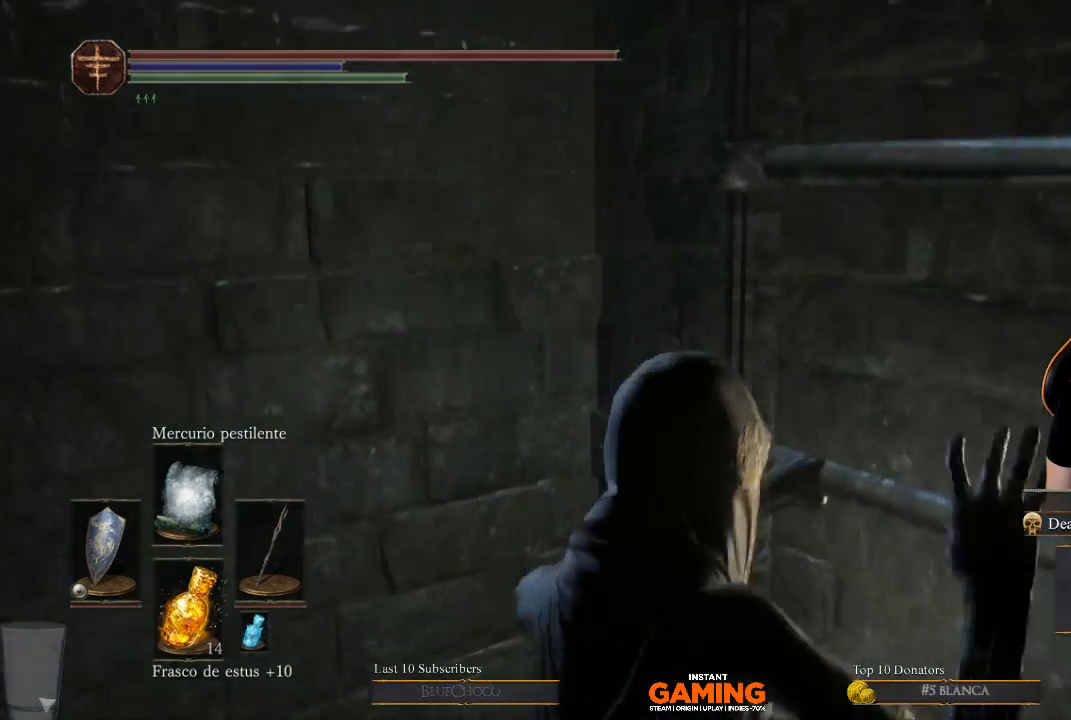
{"buttons": [], "left_stick": "down-left", "right_stick": "right", "events": [[167, "left_stick", "down-left"], [400, "right_stick", "right"]]}
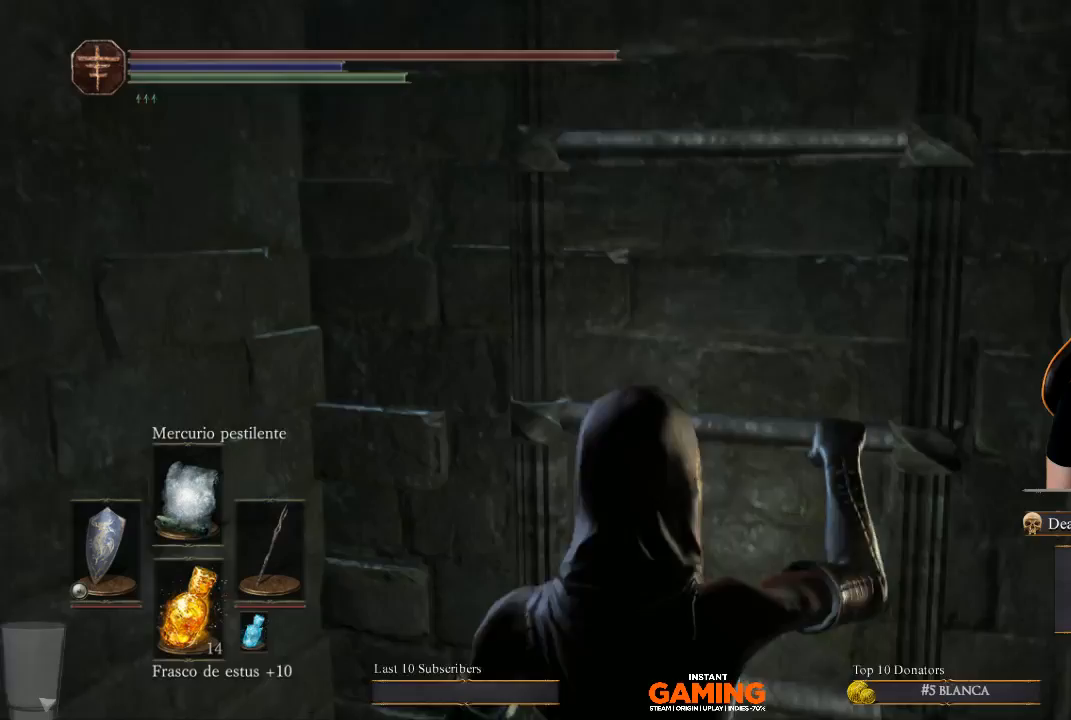
{"buttons": [], "left_stick": "down-left", "right_stick": "center", "events": [[167, "right_stick", "center"]]}
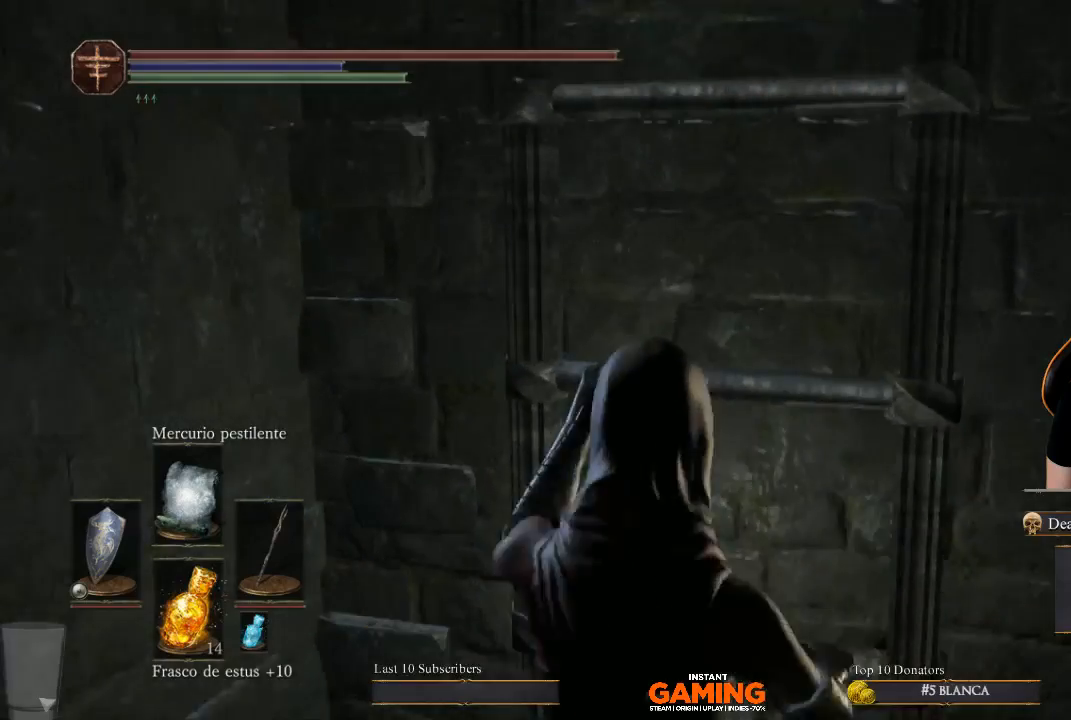
{"buttons": [], "left_stick": "down-left", "right_stick": "center", "events": []}
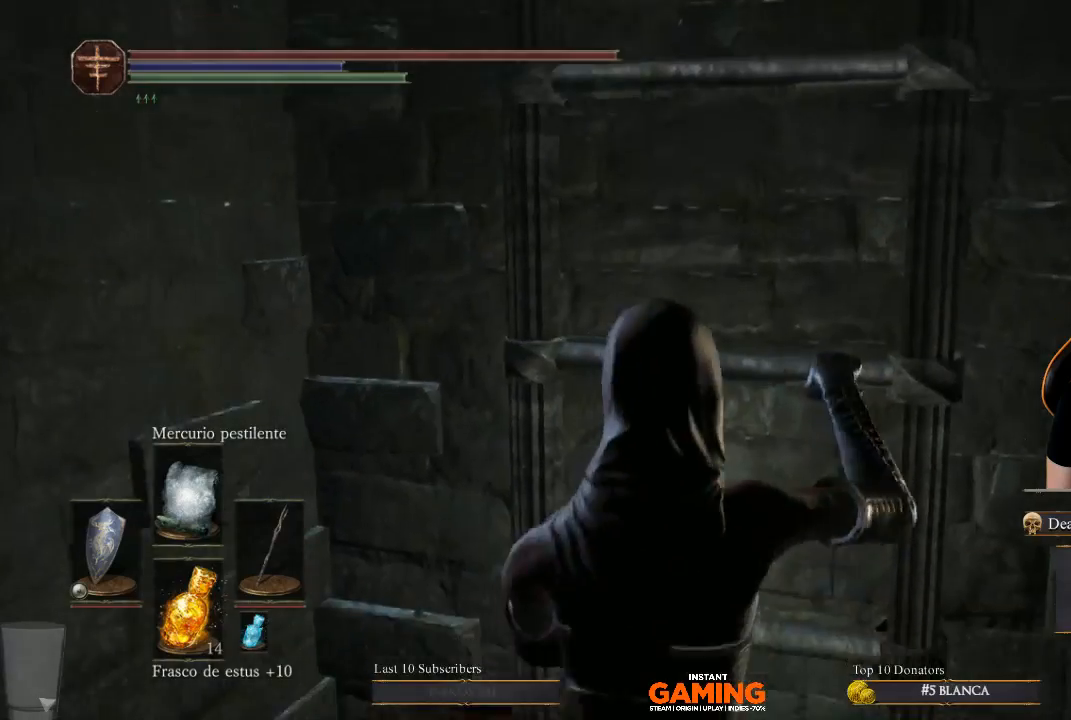
{"buttons": ["B"], "left_stick": "down-left", "right_stick": "center", "events": [[233, "B", "down"]]}
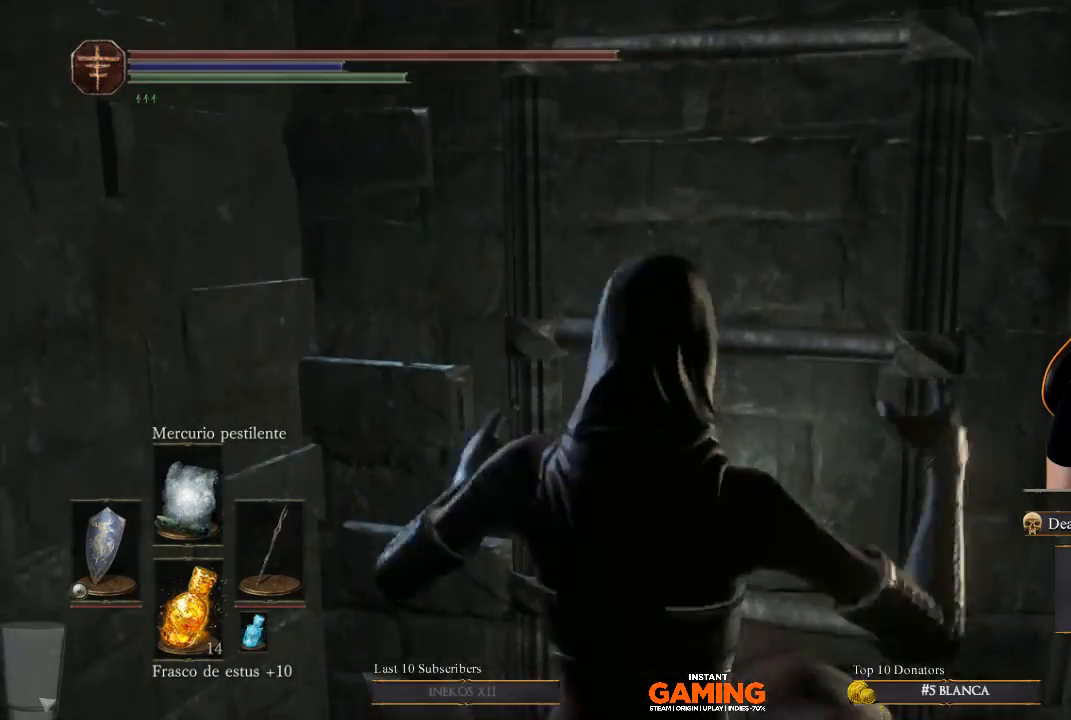
{"buttons": ["B"], "left_stick": "down-left", "right_stick": "center", "events": []}
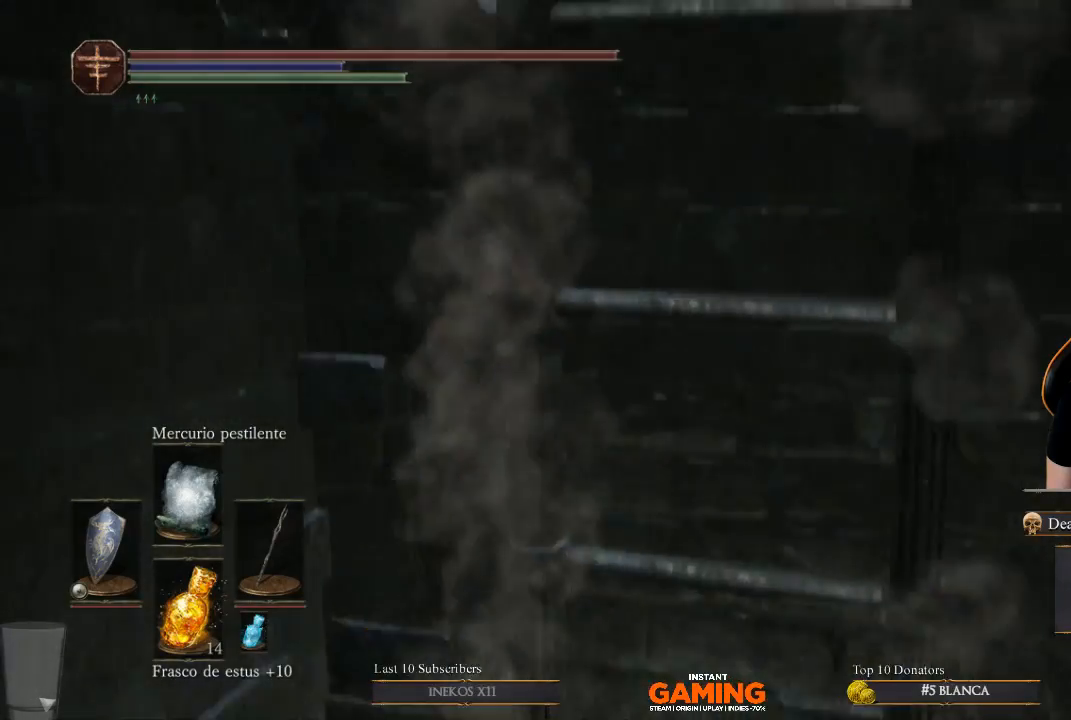
{"buttons": ["B"], "left_stick": "down-left", "right_stick": "center", "events": []}
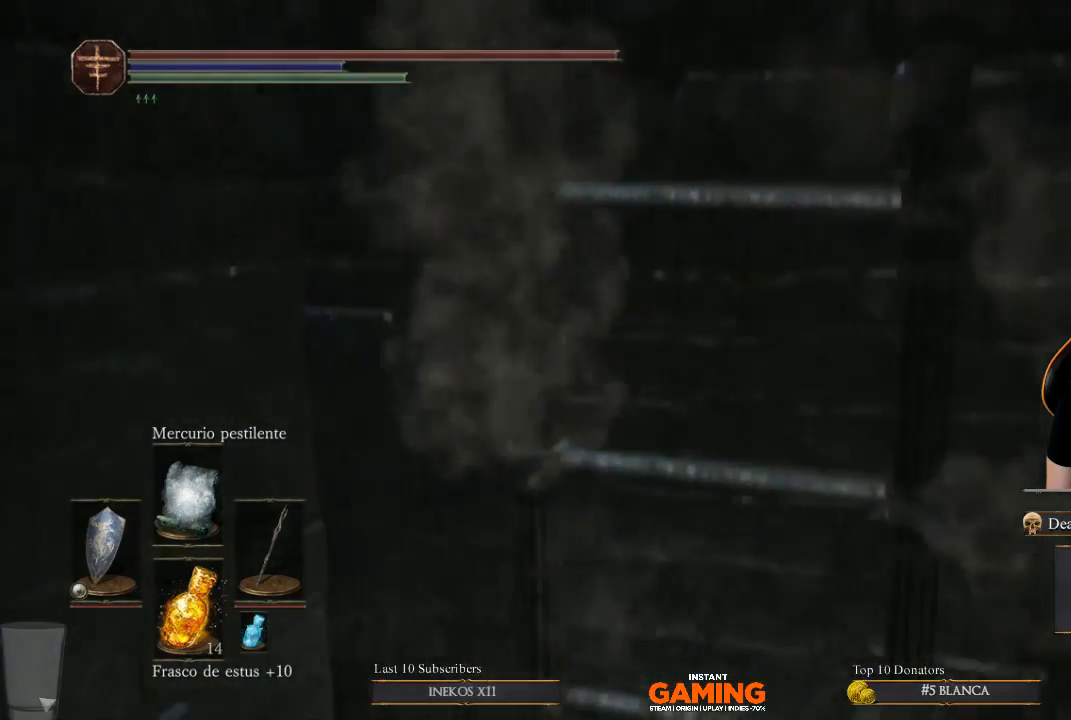
{"buttons": ["B"], "left_stick": "down-left", "right_stick": "center", "events": []}
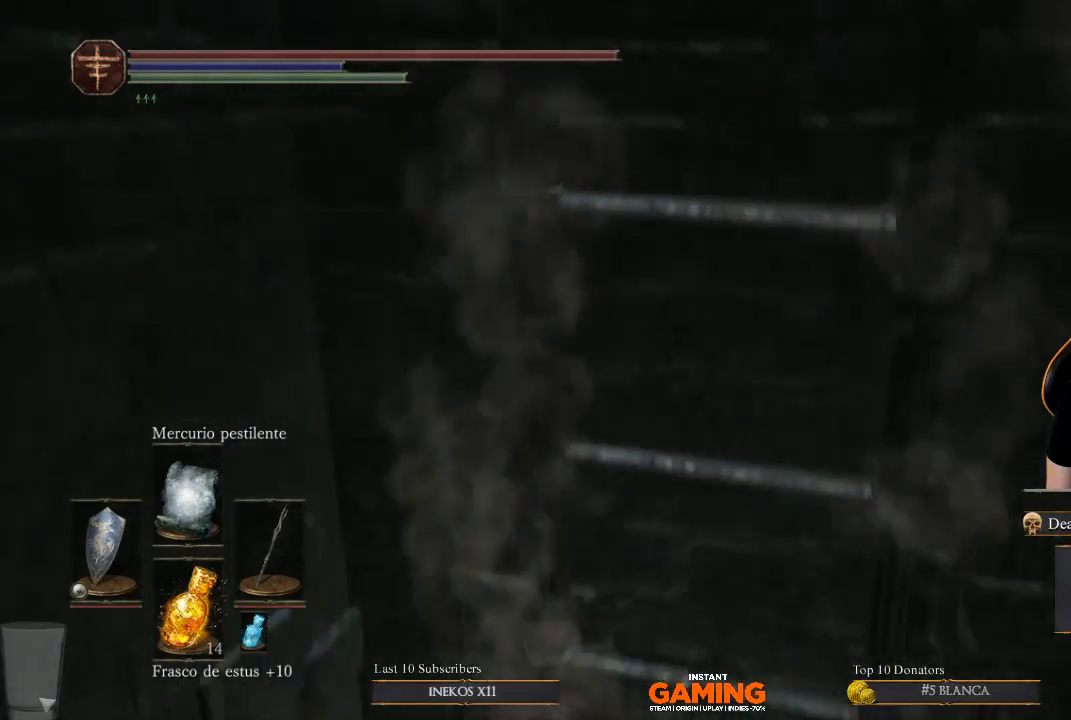
{"buttons": ["B"], "left_stick": "down-left", "right_stick": "center", "events": []}
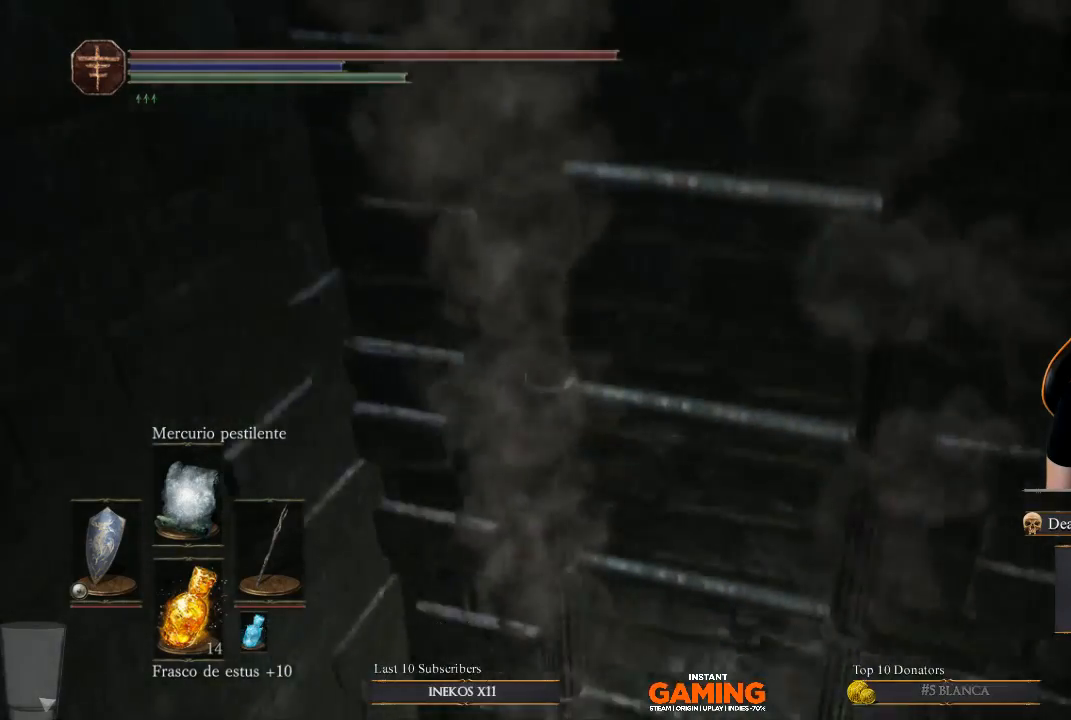
{"buttons": ["B"], "left_stick": "down-left", "right_stick": "center", "events": []}
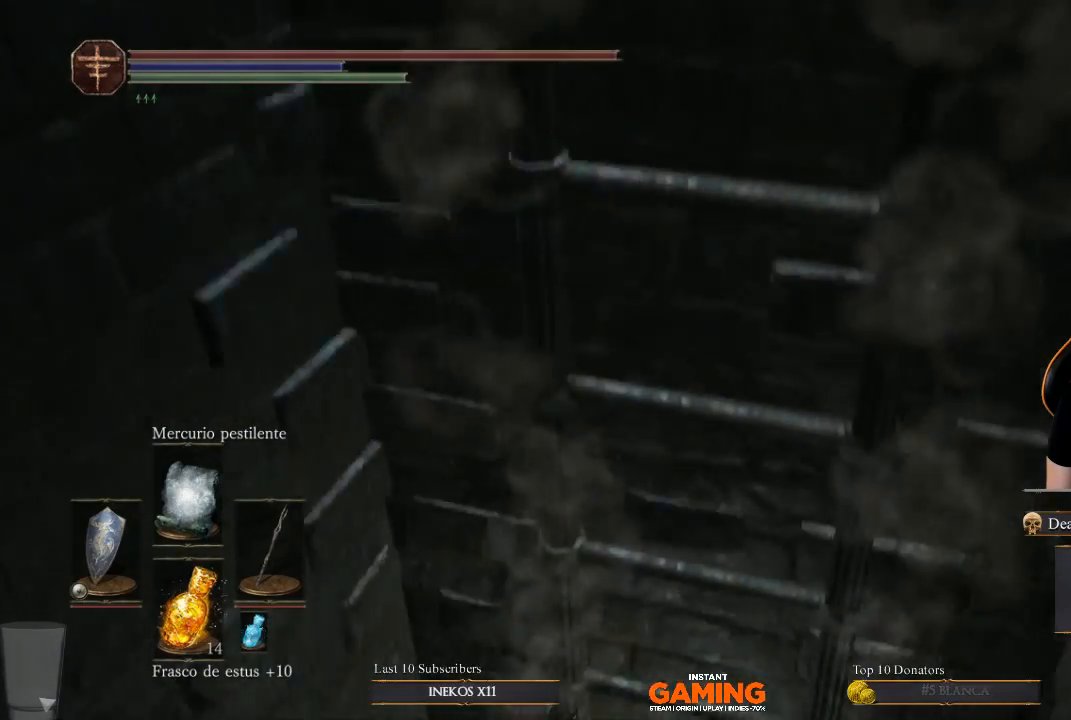
{"buttons": ["B"], "left_stick": "down-left", "right_stick": "center", "events": []}
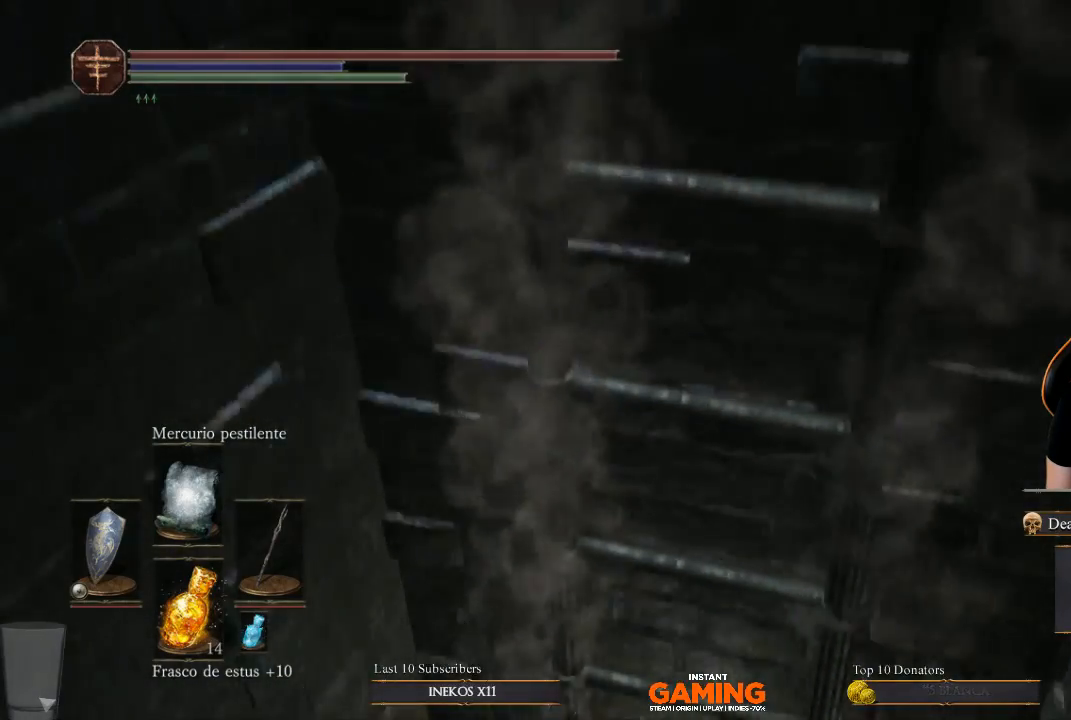
{"buttons": ["B"], "left_stick": "down-left", "right_stick": "center", "events": []}